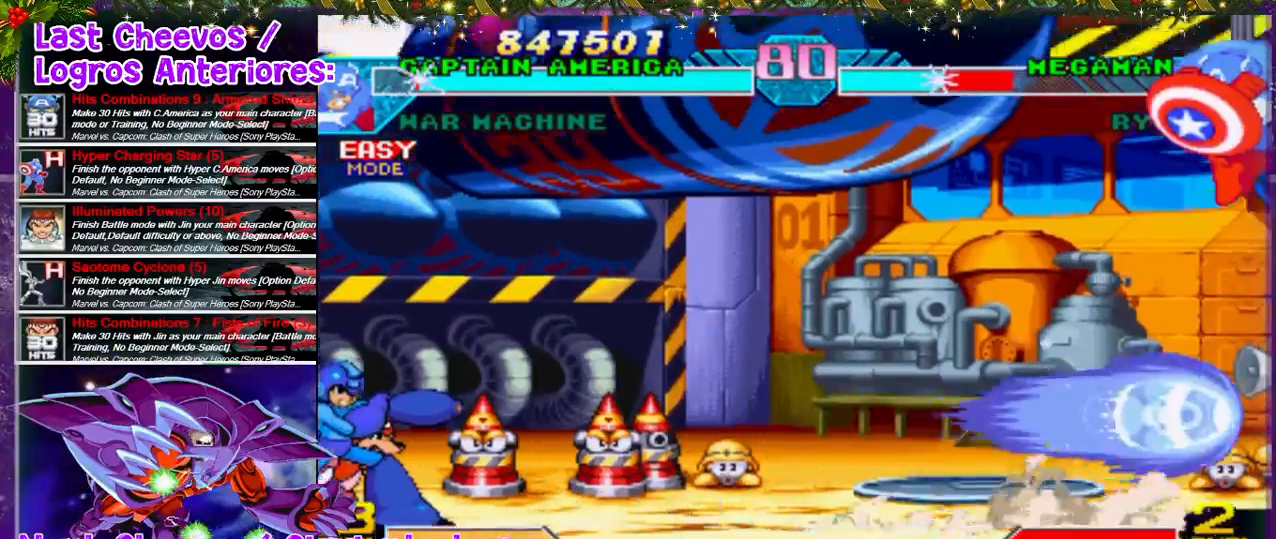
Gameplay with a controller (PlayStation layout); each line is a JSON object with the inputs held at the frame after it. "events" lists button and stick changes between this image and that frame as [ms after this image, input, new state], when the widget could be followed in between. Not read: L3 R3.
{"buttons": ["DPAD_UP", "DPAD_RIGHT"], "left_stick": "center", "right_stick": "center", "events": [[233, "DPAD_RIGHT", "up"], [433, "DPAD_RIGHT", "down"], [500, "DPAD_UP", "down"]]}
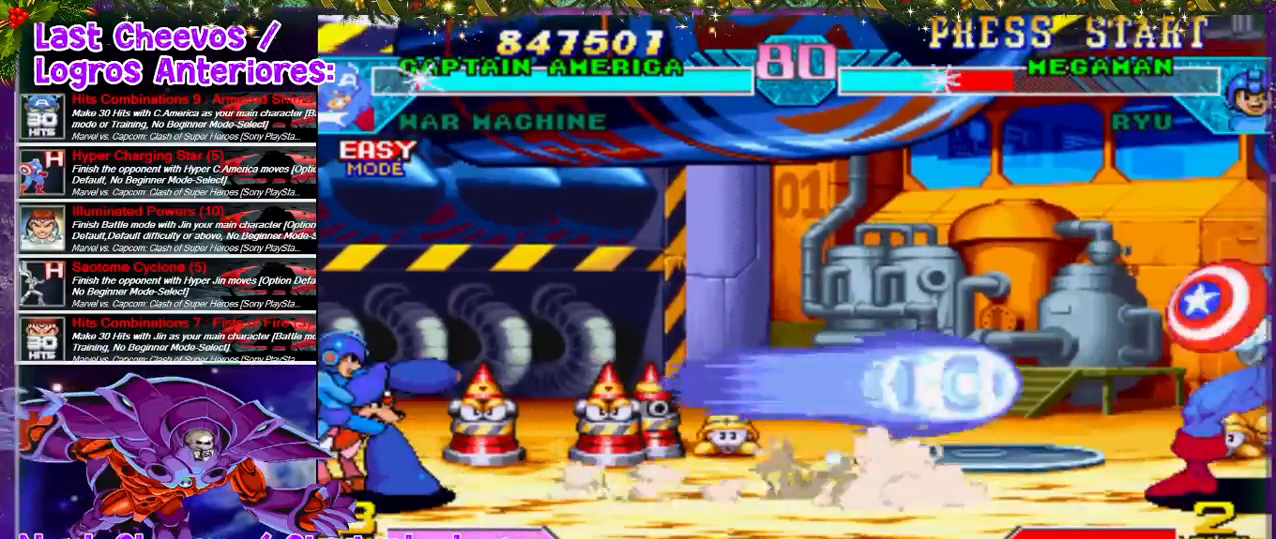
{"buttons": [], "left_stick": "center", "right_stick": "center", "events": [[33, "DPAD_RIGHT", "up"], [100, "DPAD_LEFT", "down"], [167, "DPAD_LEFT", "up"], [167, "DPAD_UP", "up"]]}
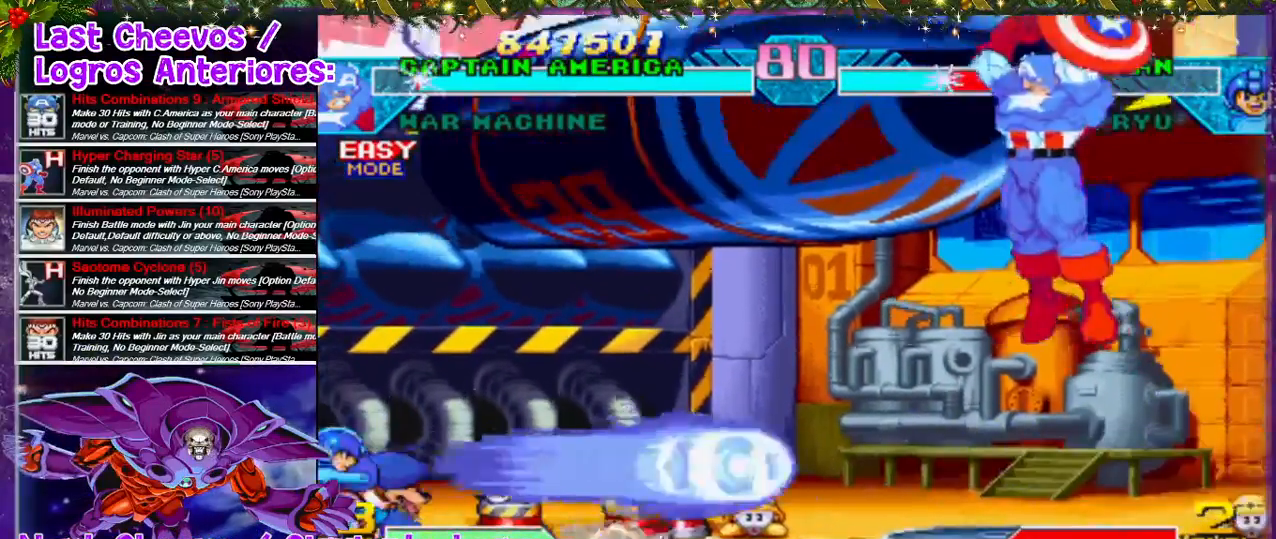
{"buttons": [], "left_stick": "center", "right_stick": "center", "events": [[133, "DPAD_RIGHT", "down"], [433, "DPAD_RIGHT", "up"]]}
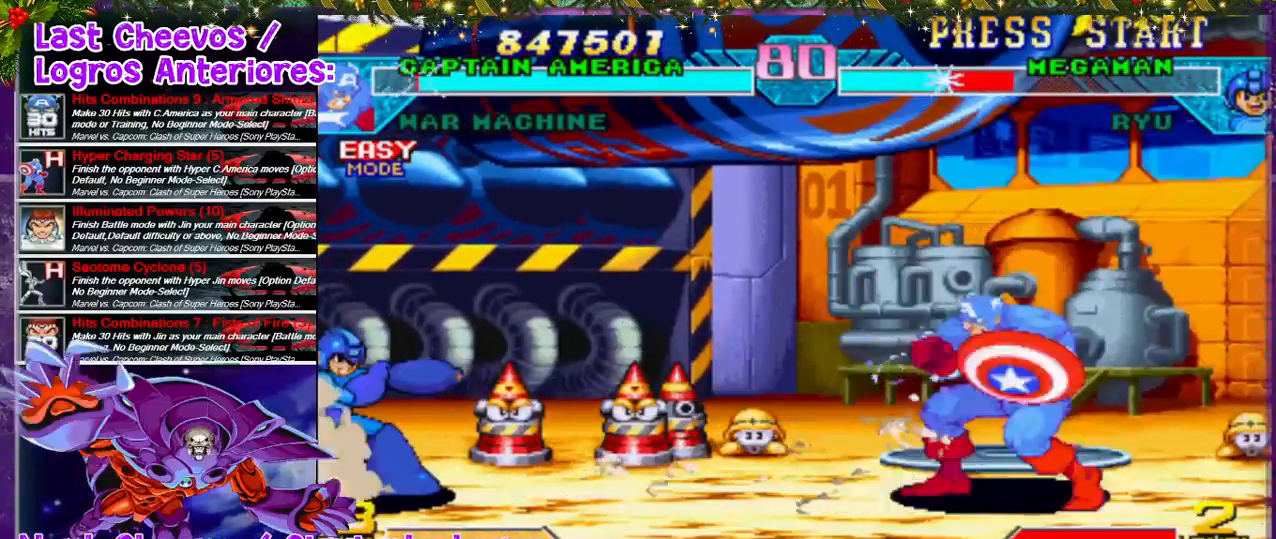
{"buttons": ["DPAD_UP"], "left_stick": "center", "right_stick": "center", "events": [[133, "DPAD_LEFT", "down"], [233, "DPAD_LEFT", "up"], [300, "DPAD_LEFT", "down"], [400, "DPAD_UP", "down"], [500, "DPAD_LEFT", "up"]]}
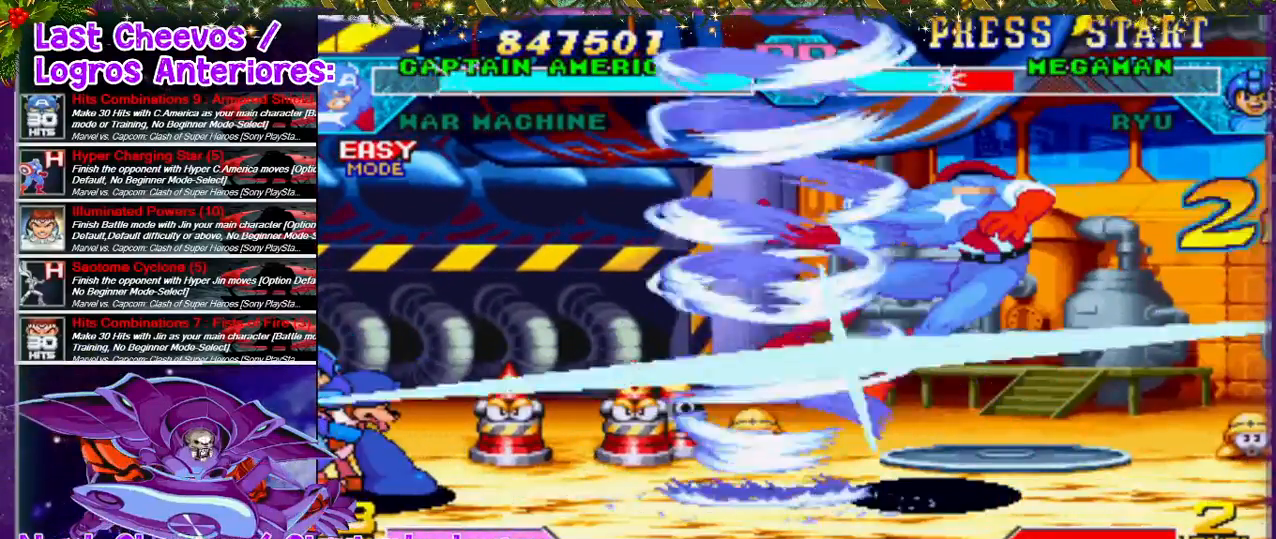
{"buttons": [], "left_stick": "center", "right_stick": "center", "events": [[33, "DPAD_RIGHT", "down"], [67, "DPAD_UP", "up"], [367, "DPAD_RIGHT", "up"]]}
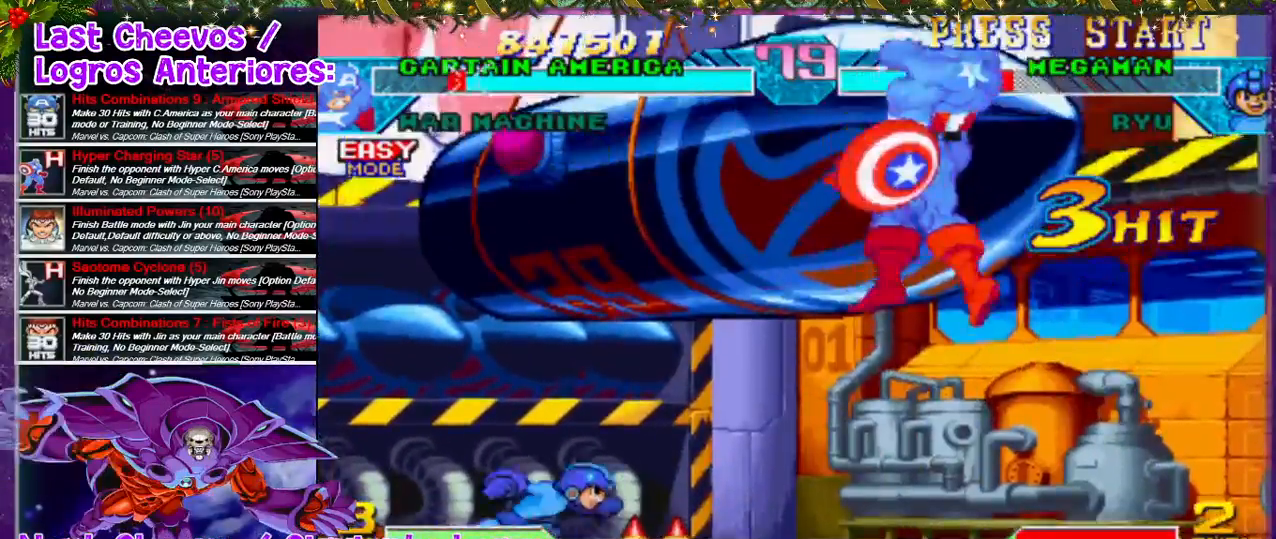
{"buttons": ["DPAD_RIGHT"], "left_stick": "center", "right_stick": "center", "events": [[233, "DPAD_RIGHT", "down"]]}
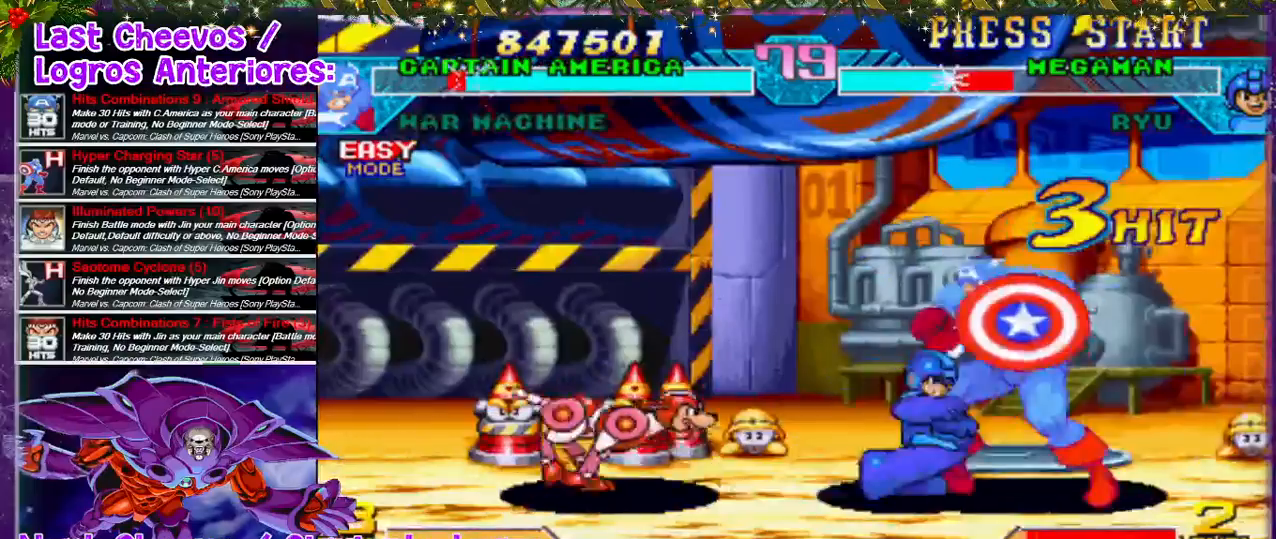
{"buttons": ["DPAD_RIGHT"], "left_stick": "center", "right_stick": "center", "events": [[133, "DPAD_DOWN", "down"], [200, "CROSS", "down"], [200, "SQUARE", "down"], [300, "CROSS", "up"], [367, "CROSS", "down"], [400, "CROSS", "up"], [400, "DPAD_DOWN", "up"], [400, "SQUARE", "up"]]}
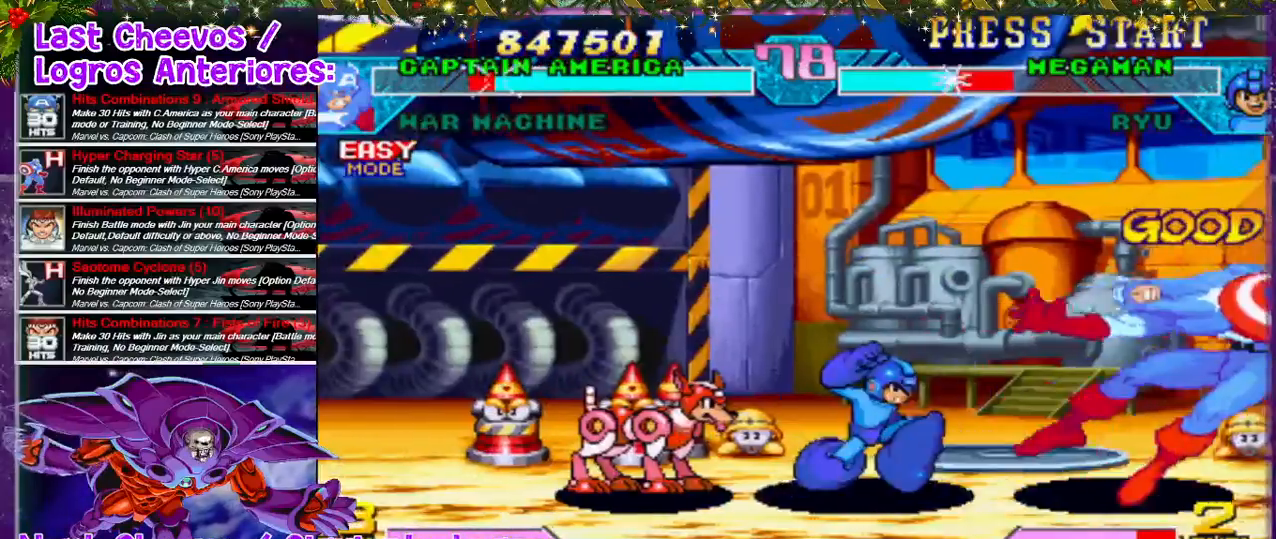
{"buttons": ["DPAD_RIGHT"], "left_stick": "center", "right_stick": "center", "events": [[267, "CROSS", "down"], [267, "SQUARE", "down"], [300, "CROSS", "up"], [300, "SQUARE", "up"]]}
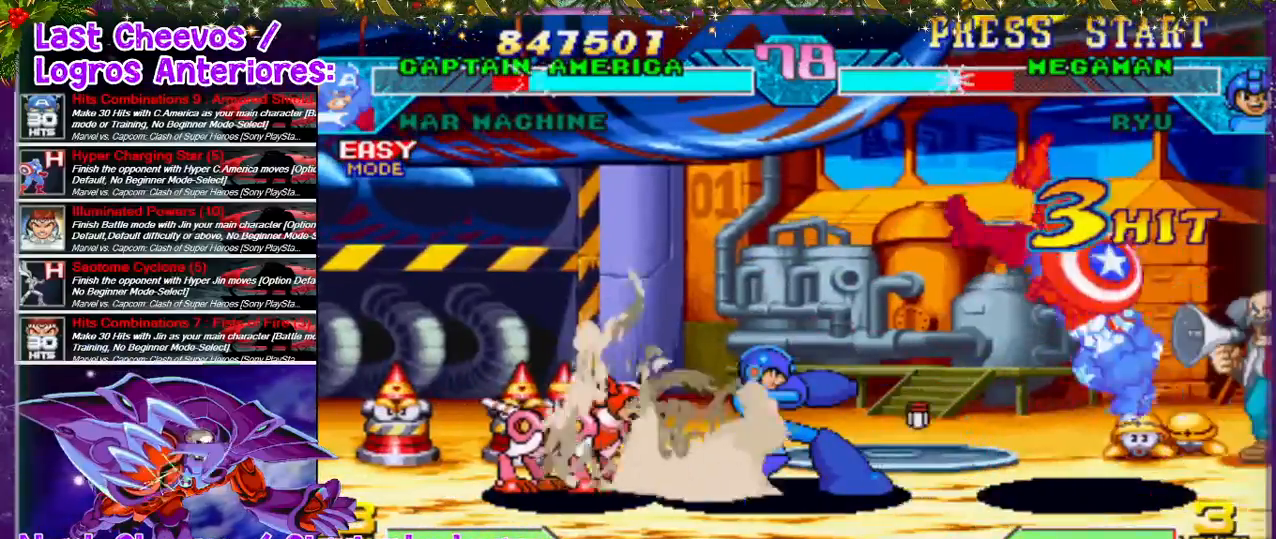
{"buttons": ["DPAD_RIGHT"], "left_stick": "center", "right_stick": "center", "events": []}
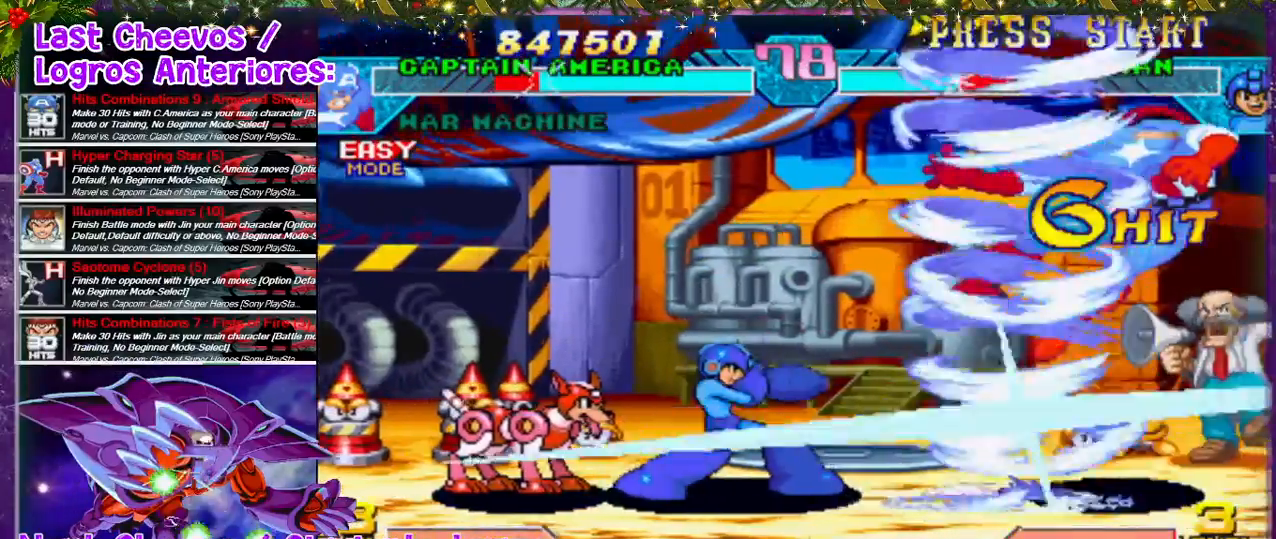
{"buttons": ["DPAD_RIGHT"], "left_stick": "center", "right_stick": "center", "events": []}
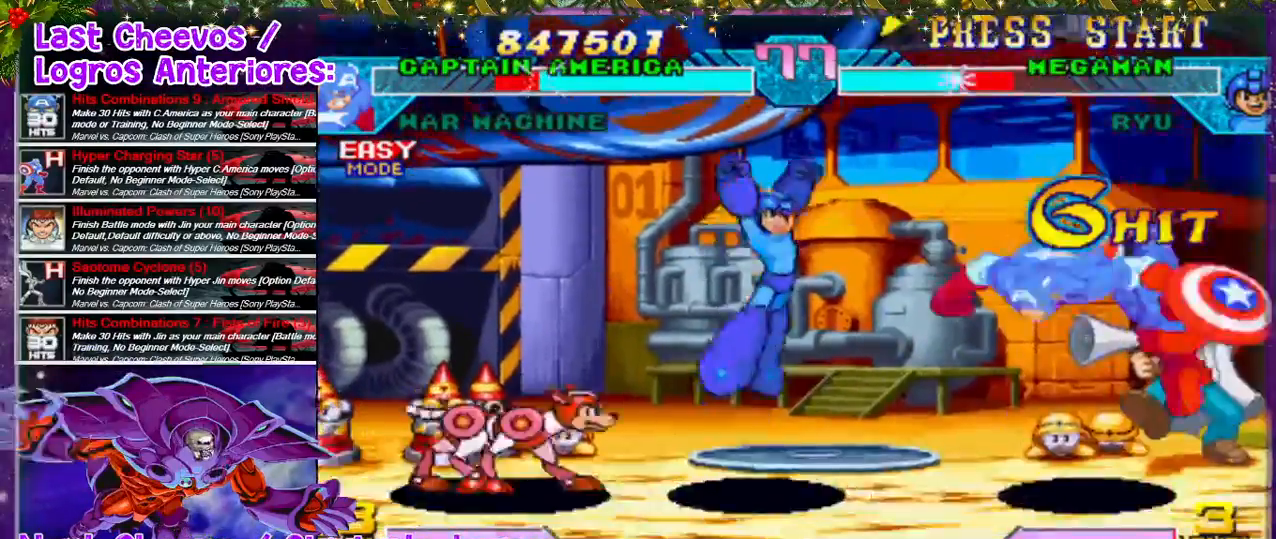
{"buttons": ["DPAD_RIGHT"], "left_stick": "center", "right_stick": "center", "events": []}
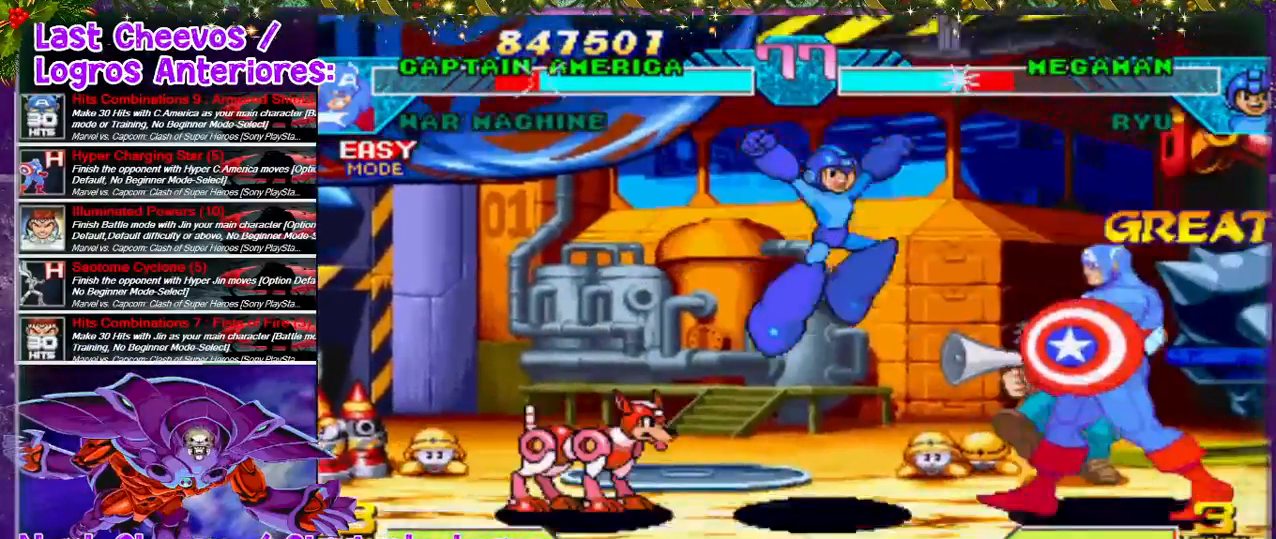
{"buttons": [], "left_stick": "center", "right_stick": "center", "events": [[33, "DPAD_UP", "down"], [233, "DPAD_UP", "up"], [467, "DPAD_RIGHT", "up"]]}
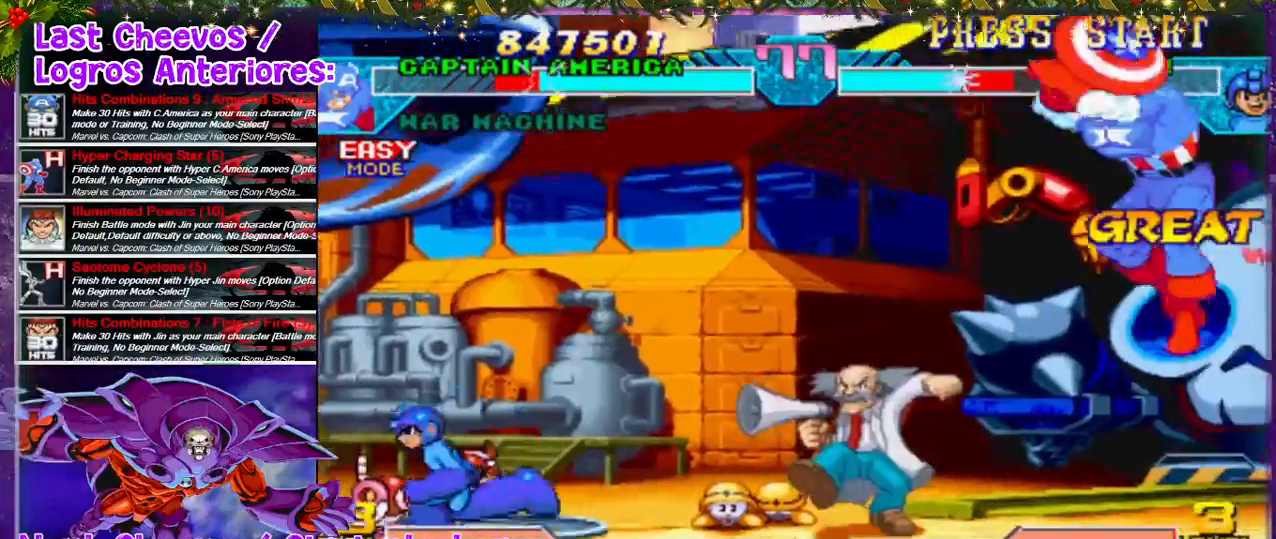
{"buttons": [], "left_stick": "center", "right_stick": "center", "events": [[200, "DPAD_DOWN", "down"], [233, "DPAD_LEFT", "down"], [267, "DPAD_DOWN", "up"], [300, "CROSS", "down"], [300, "SQUARE", "down"], [333, "DPAD_LEFT", "up"], [467, "CROSS", "up"], [467, "SQUARE", "up"]]}
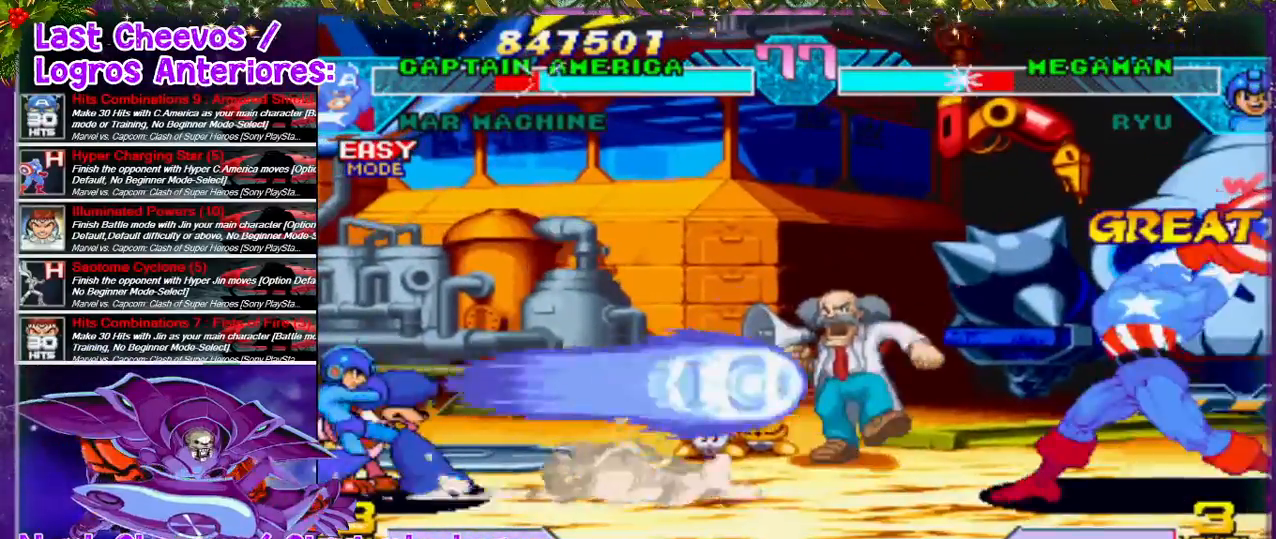
{"buttons": ["DPAD_RIGHT"], "left_stick": "center", "right_stick": "center", "events": [[300, "DPAD_RIGHT", "down"]]}
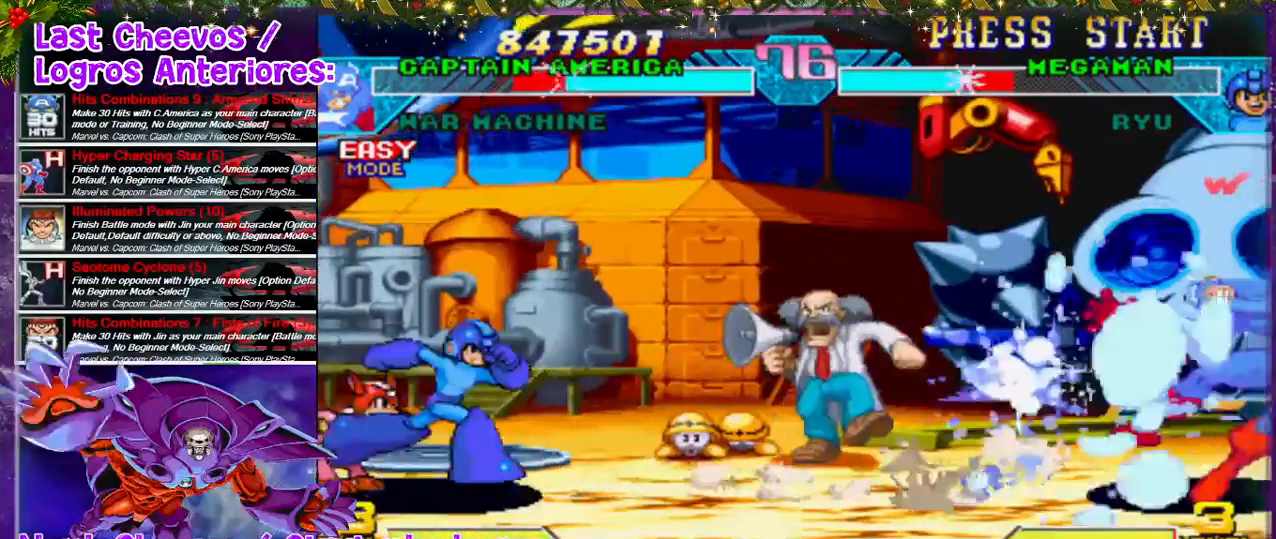
{"buttons": ["SQUARE"], "left_stick": "center", "right_stick": "center", "events": [[167, "DPAD_RIGHT", "up"], [300, "DPAD_DOWN", "down"], [300, "DPAD_LEFT", "down"], [367, "DPAD_DOWN", "up"], [433, "CROSS", "down"], [433, "DPAD_LEFT", "up"], [433, "SQUARE", "down"], [500, "CROSS", "up"]]}
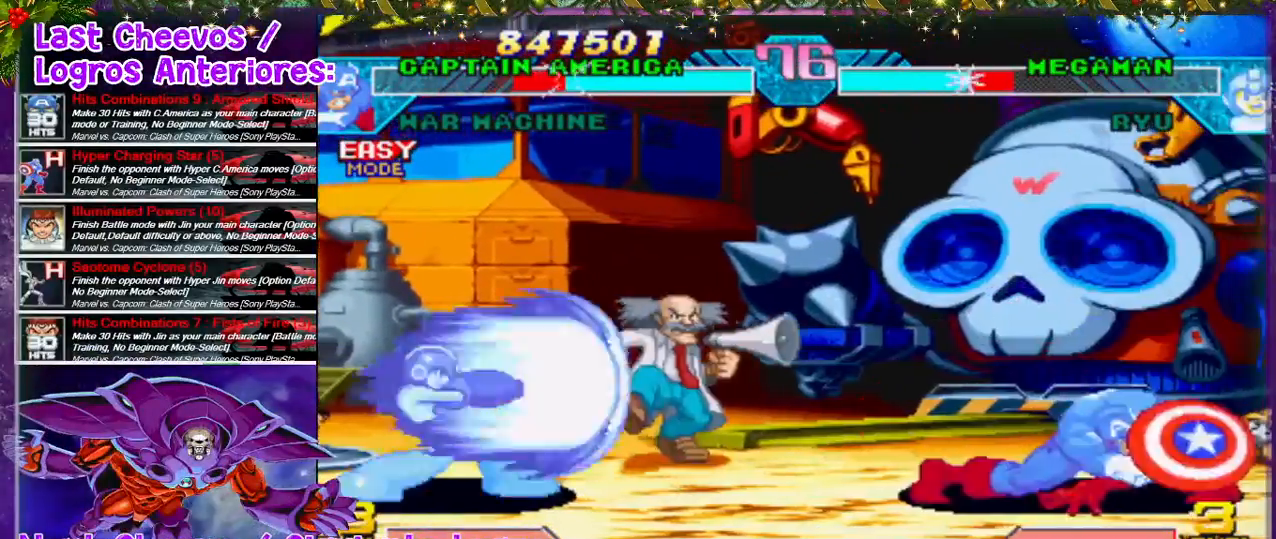
{"buttons": ["DPAD_RIGHT"], "left_stick": "center", "right_stick": "center", "events": [[33, "SQUARE", "up"], [367, "DPAD_RIGHT", "down"]]}
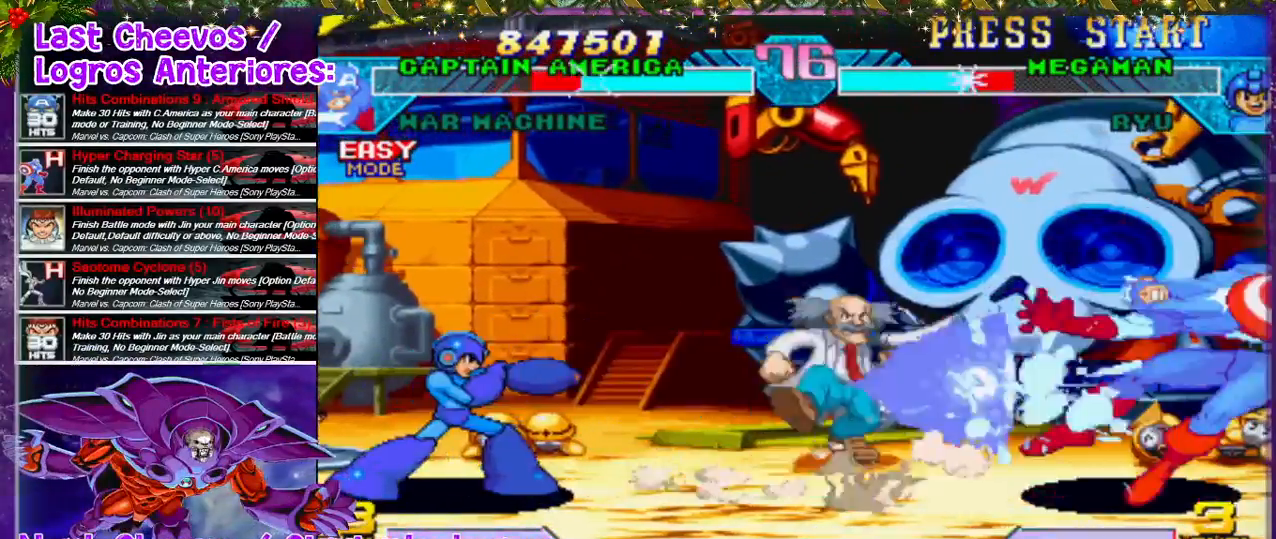
{"buttons": ["CROSS", "SQUARE"], "left_stick": "center", "right_stick": "center", "events": [[200, "DPAD_RIGHT", "up"], [267, "DPAD_DOWN", "down"], [267, "DPAD_LEFT", "down"], [400, "DPAD_DOWN", "up"], [467, "CROSS", "down"], [467, "DPAD_LEFT", "up"], [467, "SQUARE", "down"]]}
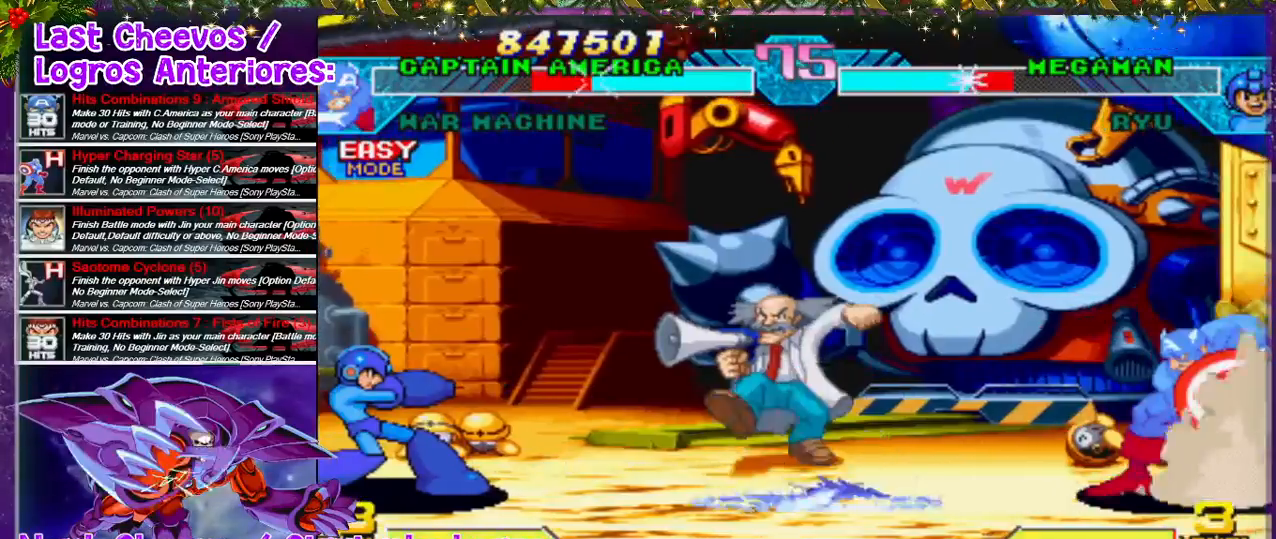
{"buttons": [], "left_stick": "center", "right_stick": "center", "events": [[100, "CROSS", "up"], [100, "SQUARE", "up"]]}
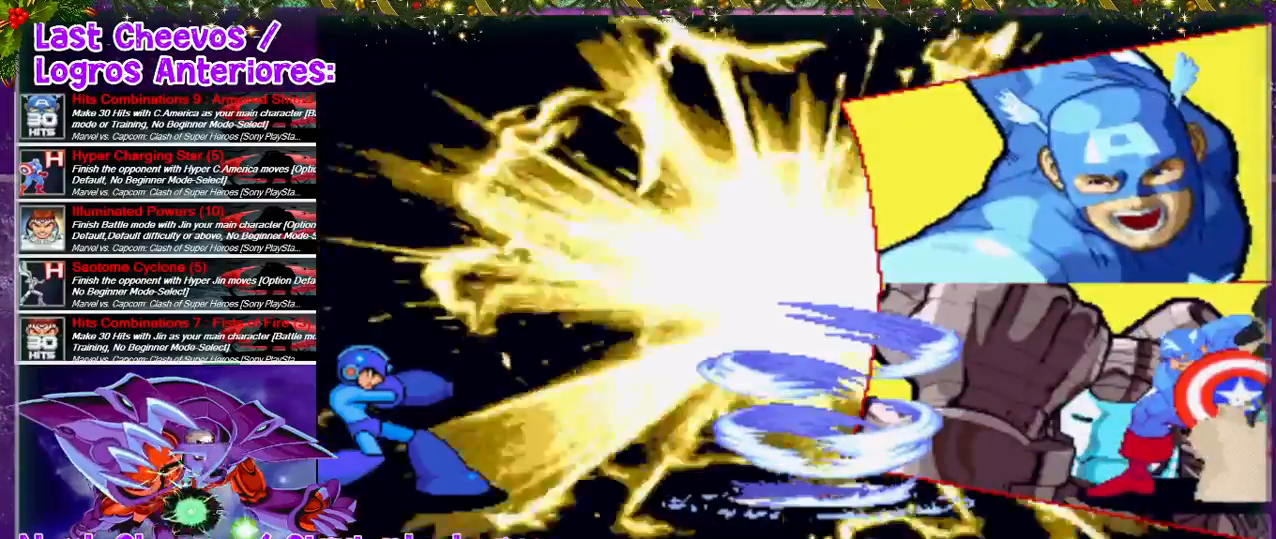
{"buttons": [], "left_stick": "center", "right_stick": "center", "events": []}